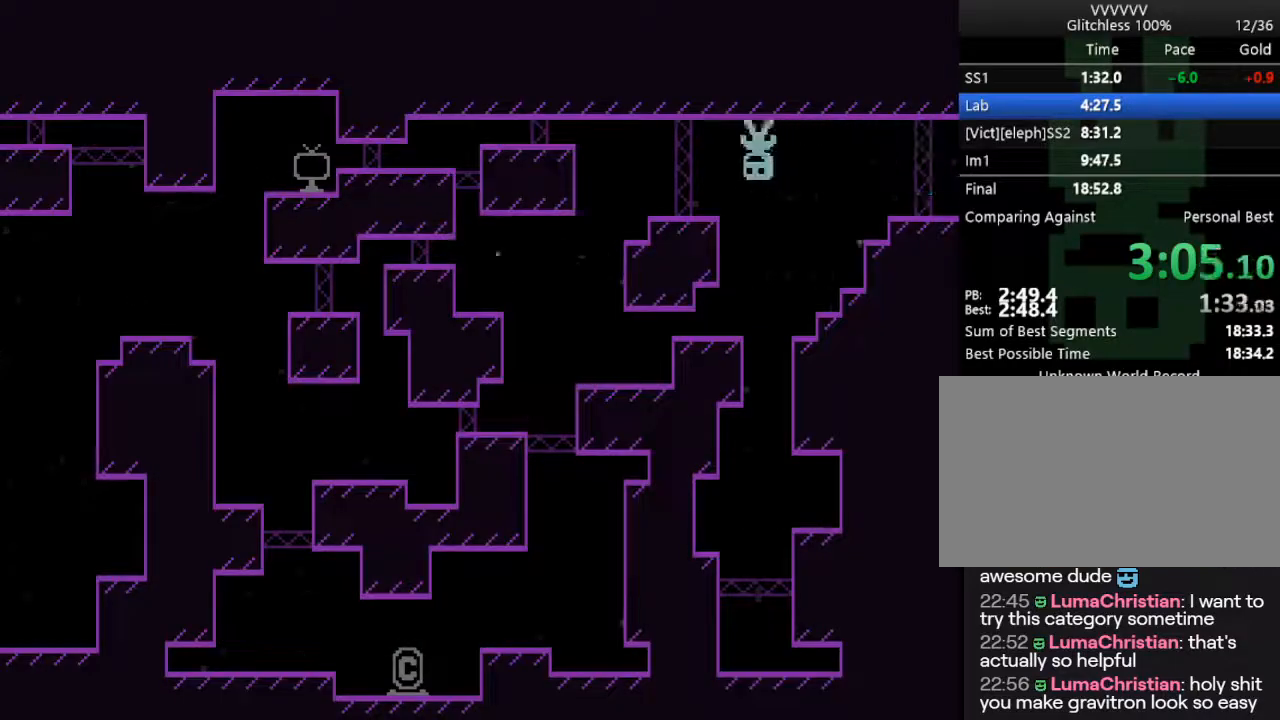
Gameplay with keyboard; each line is a JSON object with the keys held at the frame after it. "events" lists presses ("down") and releases ("up") of "down", "escape", "left", "r", "return", "right", "s", "space" and "up" between this image and that frame as [ms after this image, input, new state], when the widget could be followed in between. No other keys are recorded. Mouse input is not recorded.
{"keys": ["right"], "events": [[183, "s", "down"], [367, "right", "down"], [367, "s", "up"], [467, "left", "up"]]}
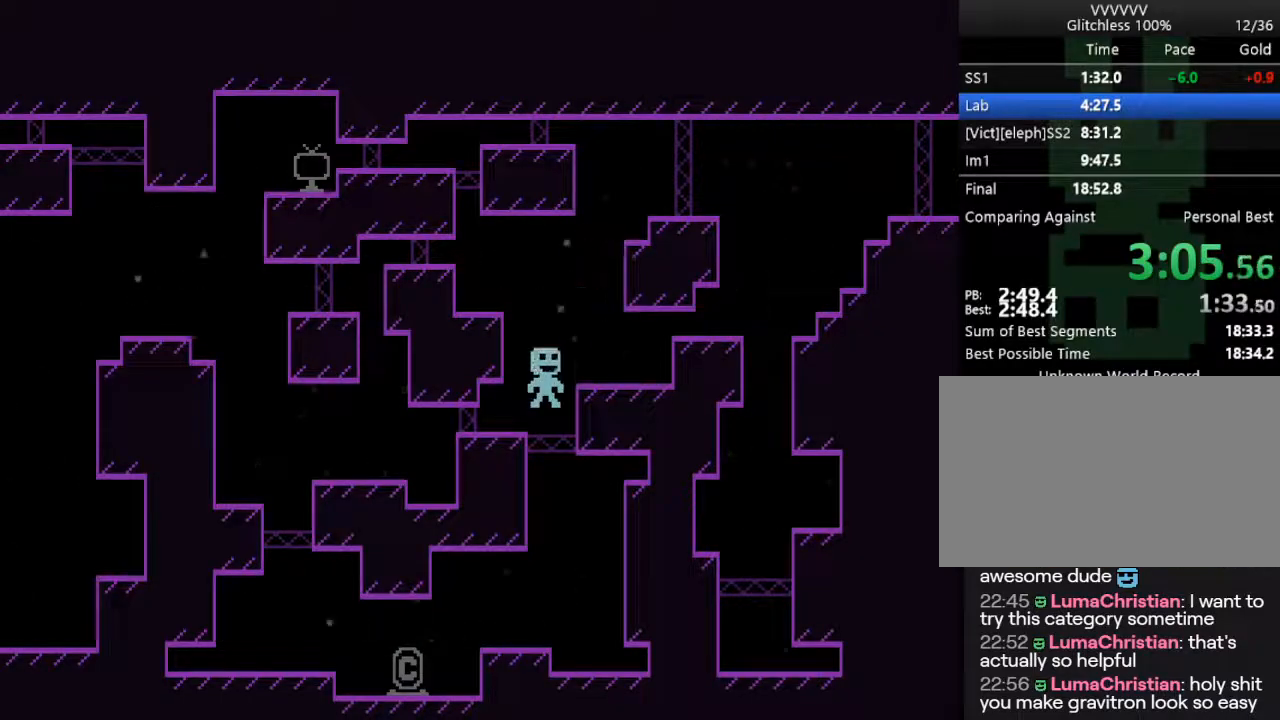
{"keys": ["left"], "events": [[100, "left", "down"], [183, "right", "up"]]}
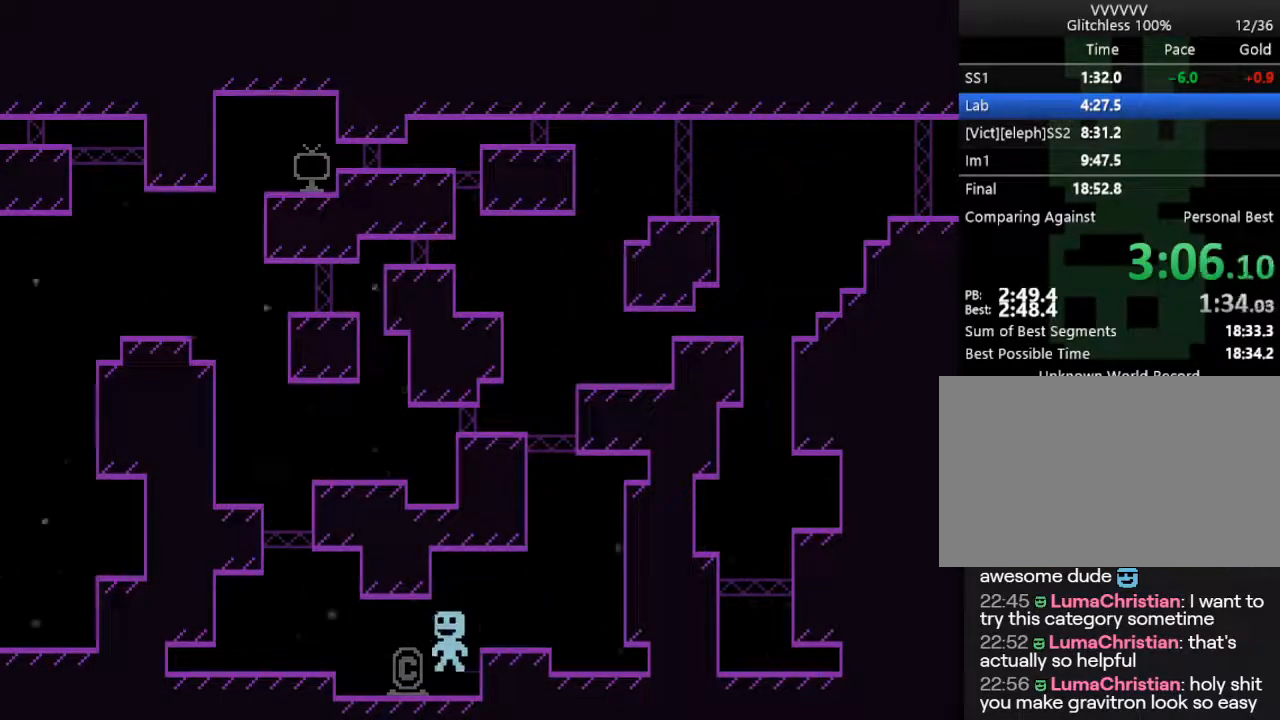
{"keys": ["left"], "events": [[33, "s", "down"], [167, "s", "up"]]}
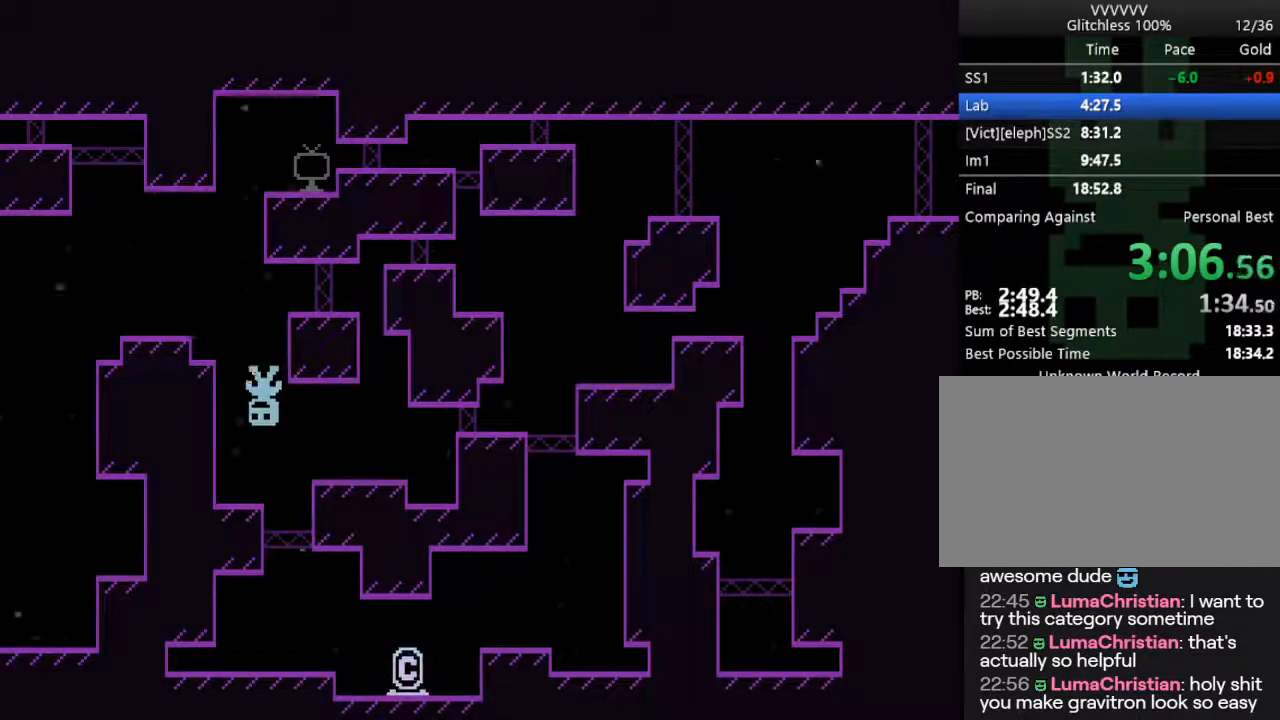
{"keys": ["left", "s"], "events": [[133, "s", "down"], [317, "s", "up"], [417, "s", "down"]]}
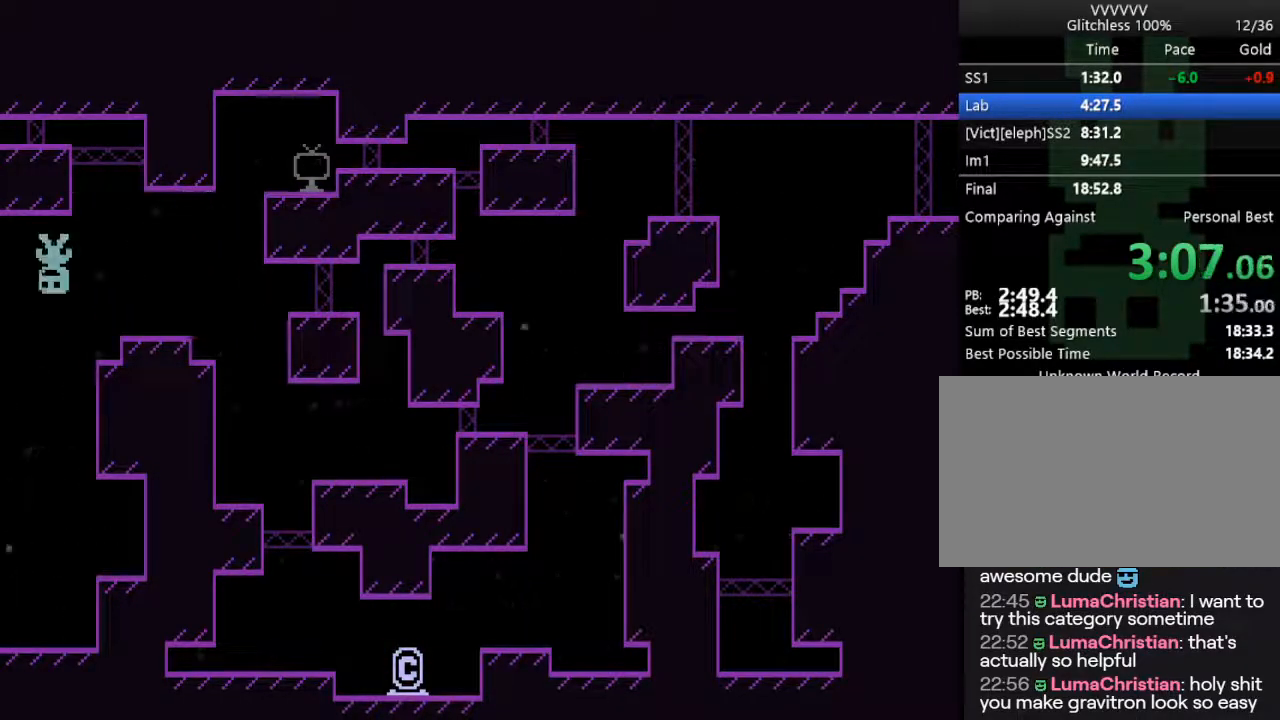
{"keys": ["left"], "events": [[50, "s", "up"], [100, "s", "down"], [333, "s", "up"]]}
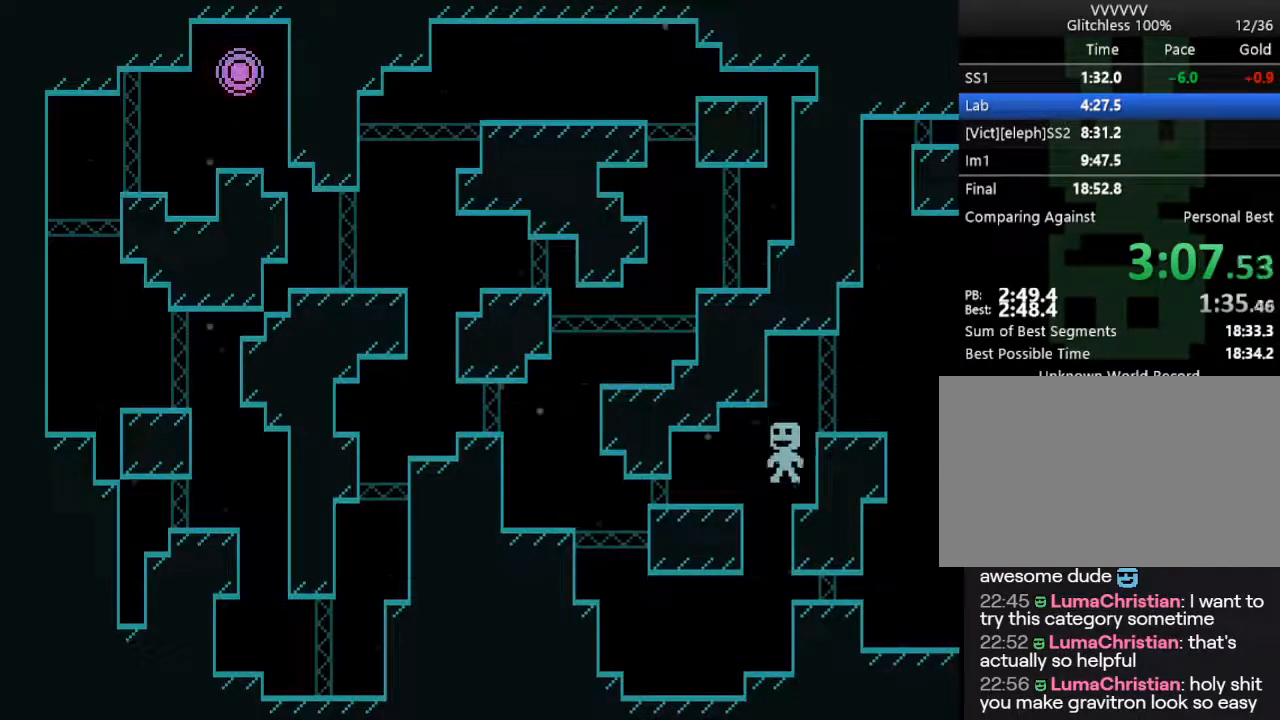
{"keys": ["left", "s"], "events": [[350, "s", "down"]]}
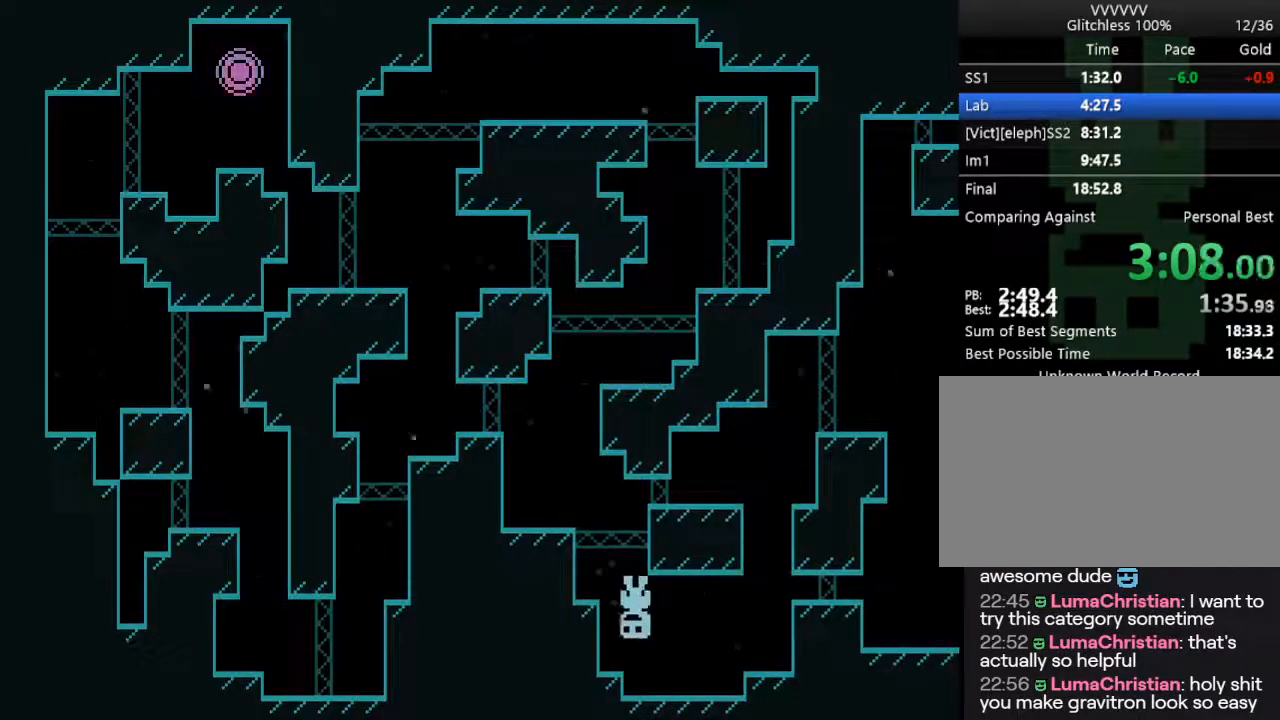
{"keys": ["right"], "events": [[50, "s", "up"], [183, "right", "down"], [233, "left", "up"]]}
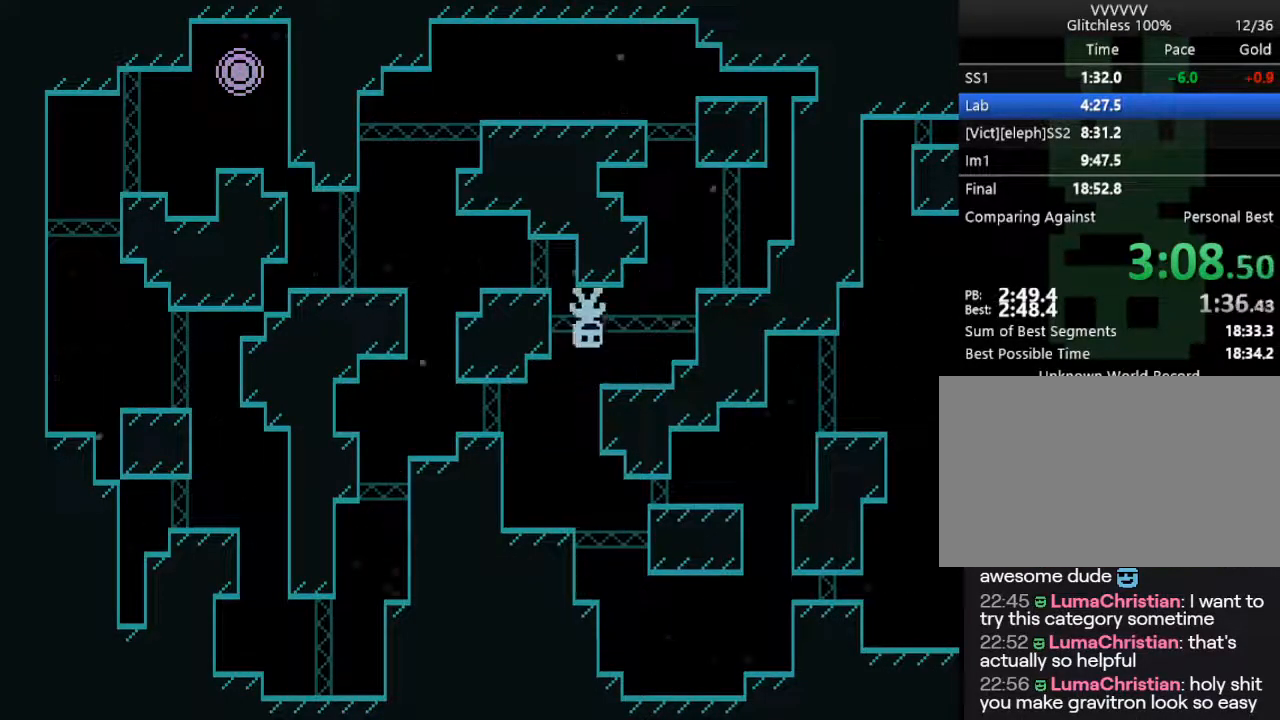
{"keys": ["left"], "events": [[150, "left", "down"], [300, "right", "up"]]}
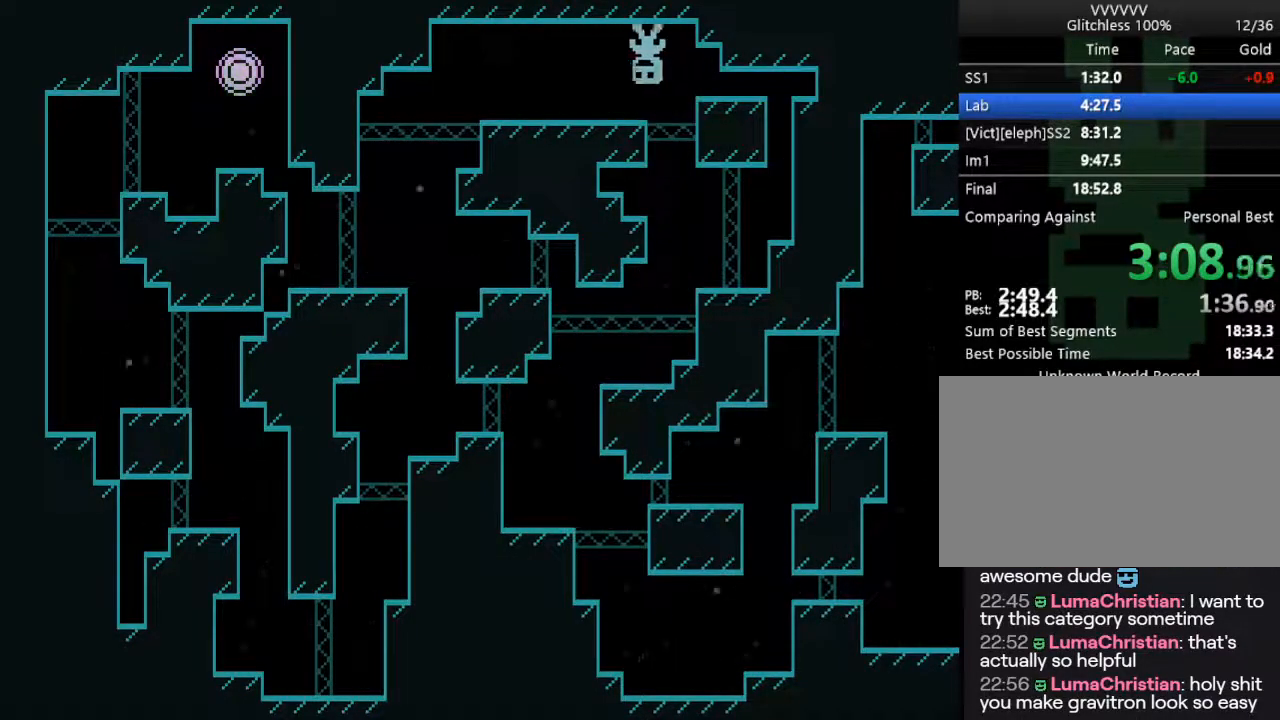
{"keys": ["right"], "events": [[200, "s", "down"], [350, "s", "up"], [400, "right", "down"], [450, "left", "up"]]}
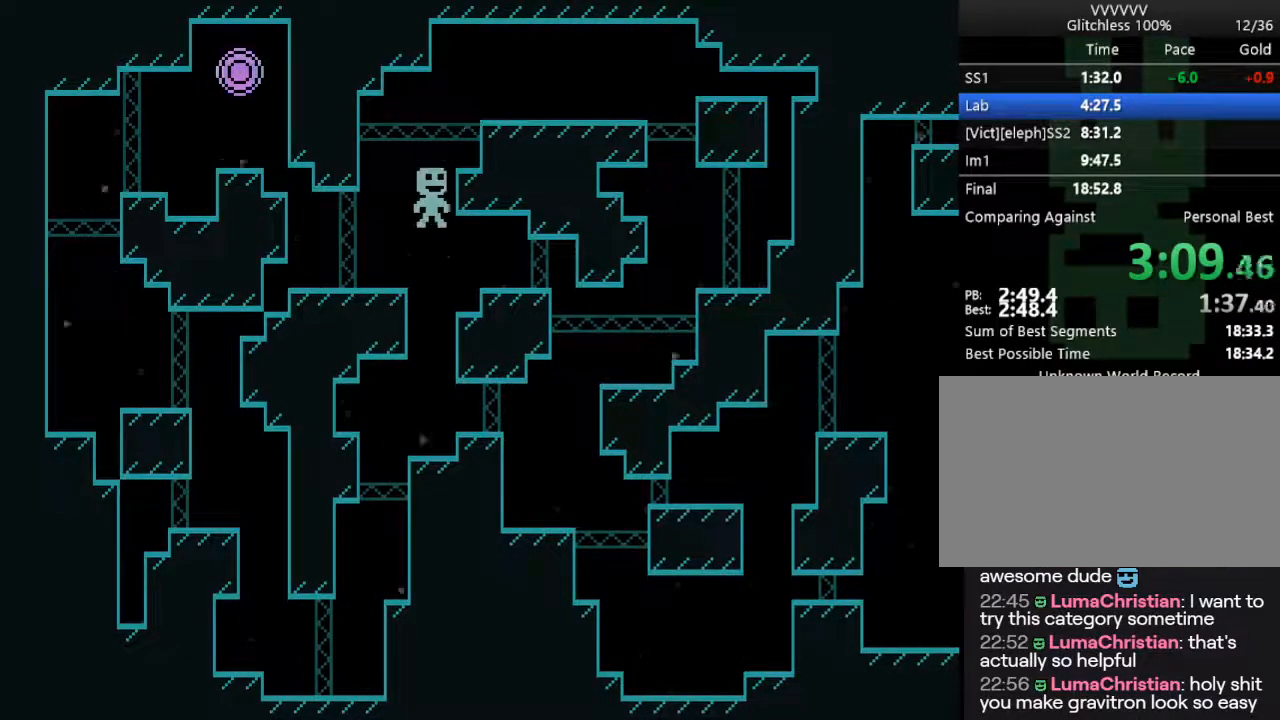
{"keys": ["left"], "events": [[133, "left", "down"], [233, "right", "up"]]}
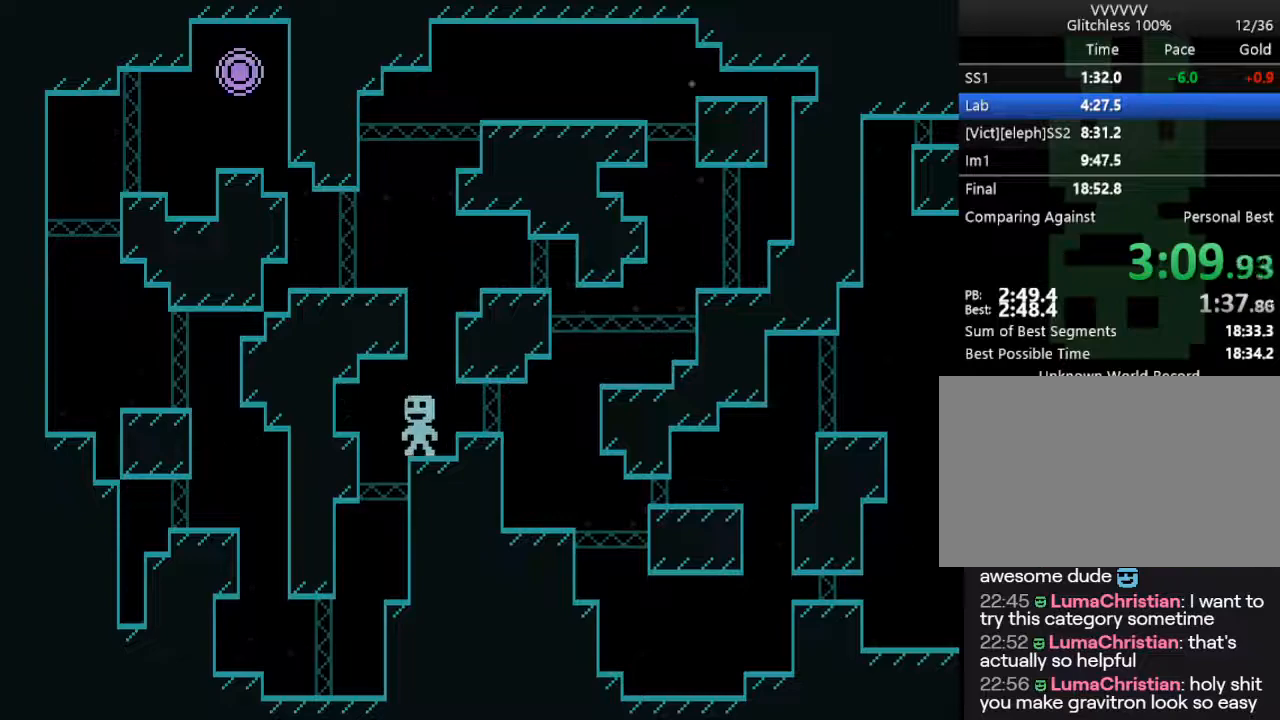
{"keys": ["left", "s"], "events": [[433, "s", "down"]]}
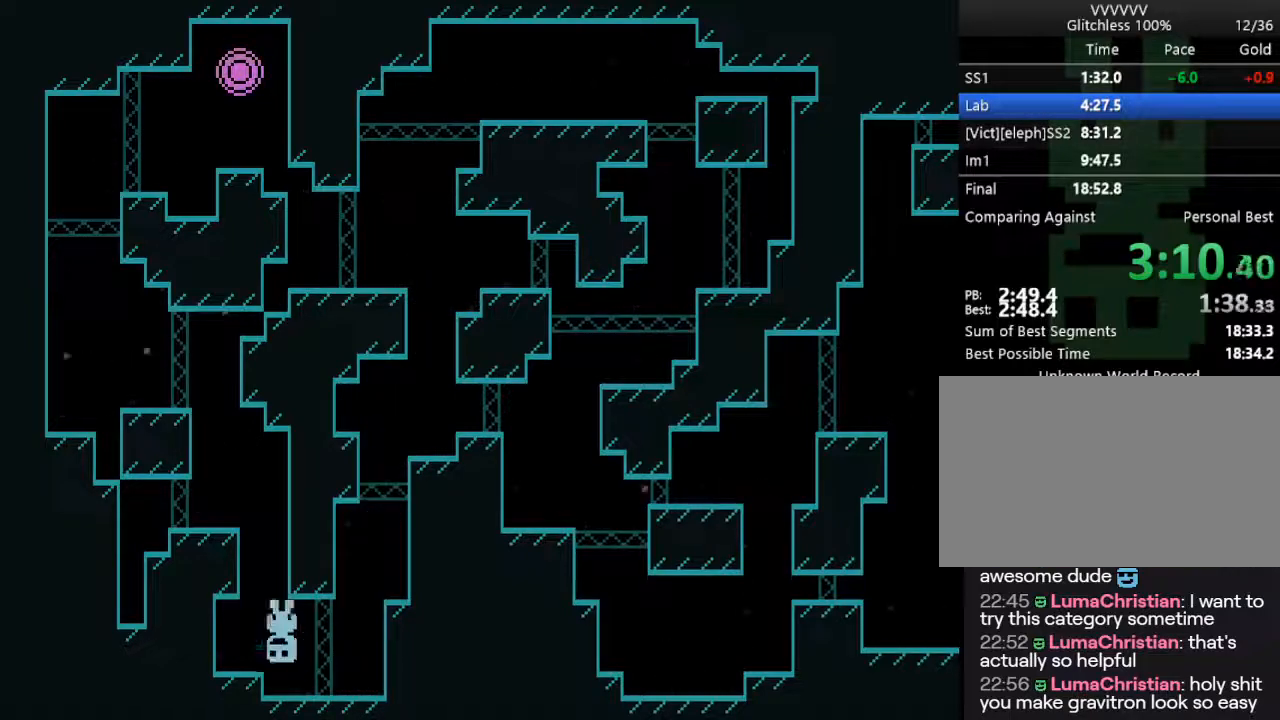
{"keys": ["left"], "events": [[67, "s", "up"]]}
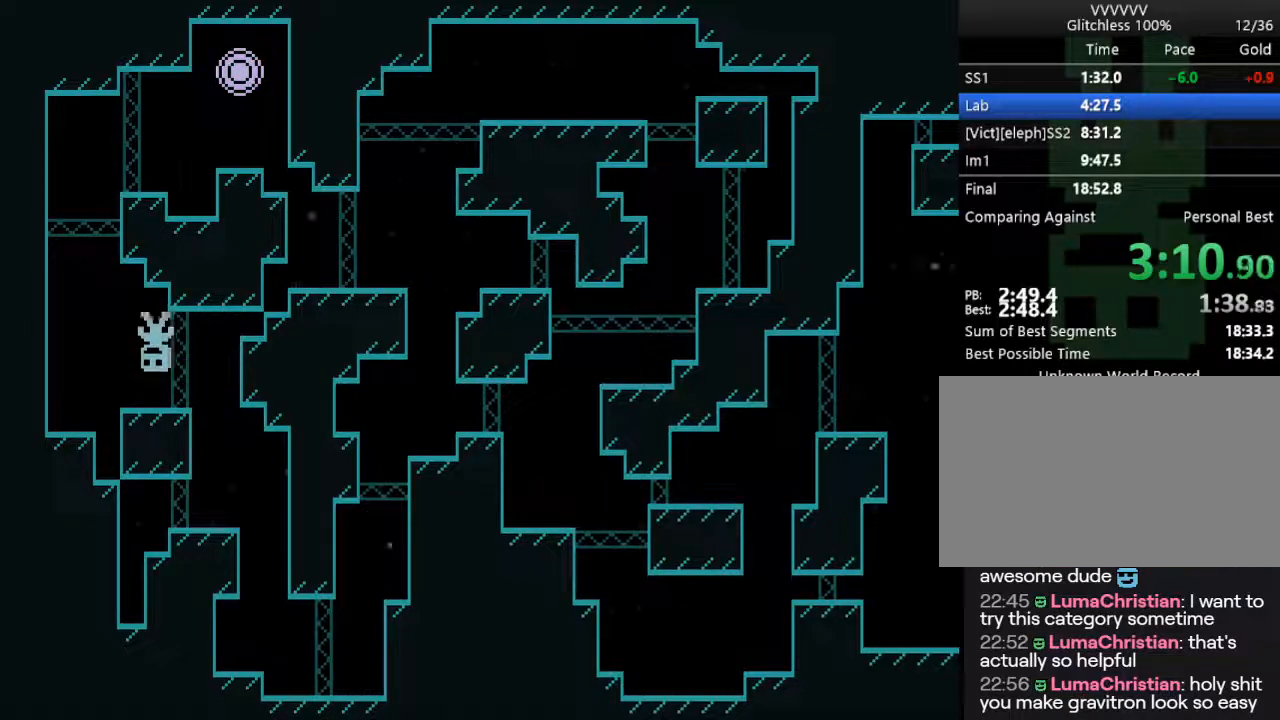
{"keys": ["right"], "events": [[50, "right", "down"], [133, "left", "up"]]}
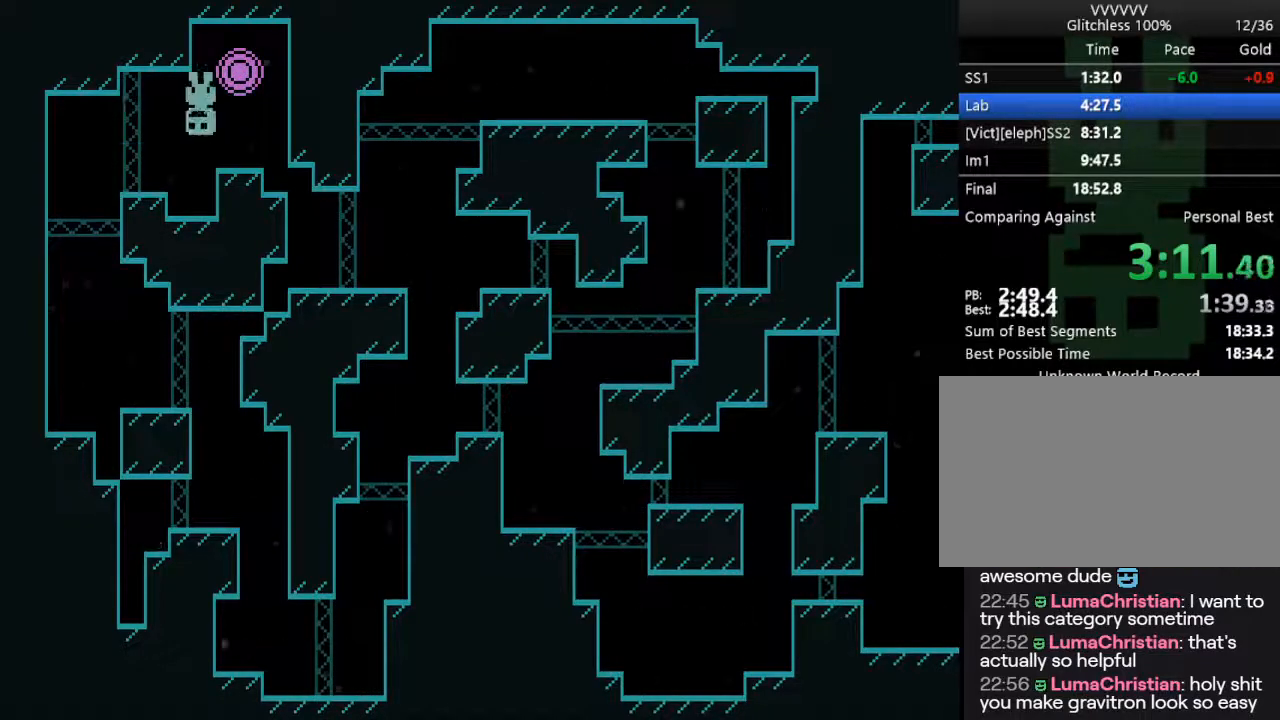
{"keys": ["left"], "events": [[17, "left", "down"], [100, "right", "up"]]}
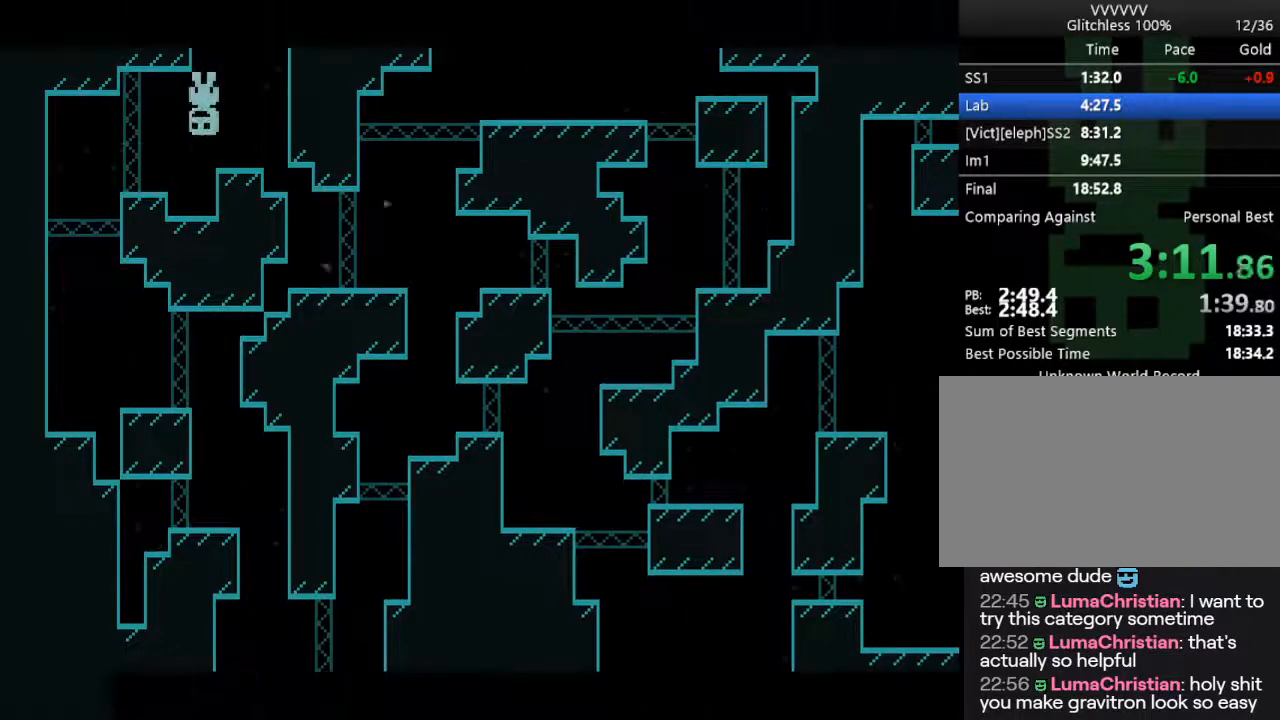
{"keys": ["left"], "events": [[117, "s", "down"], [267, "s", "up"], [317, "s", "down"], [450, "s", "up"]]}
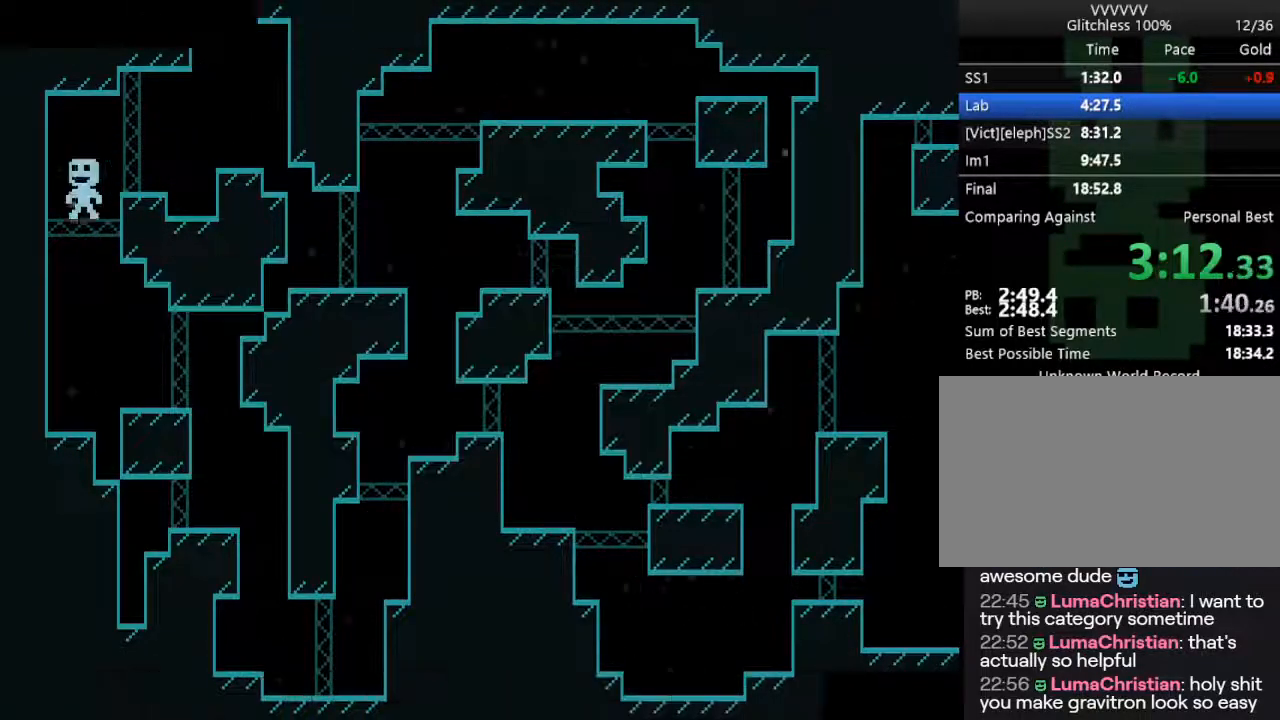
{"keys": ["right"], "events": [[50, "right", "down"], [133, "left", "up"]]}
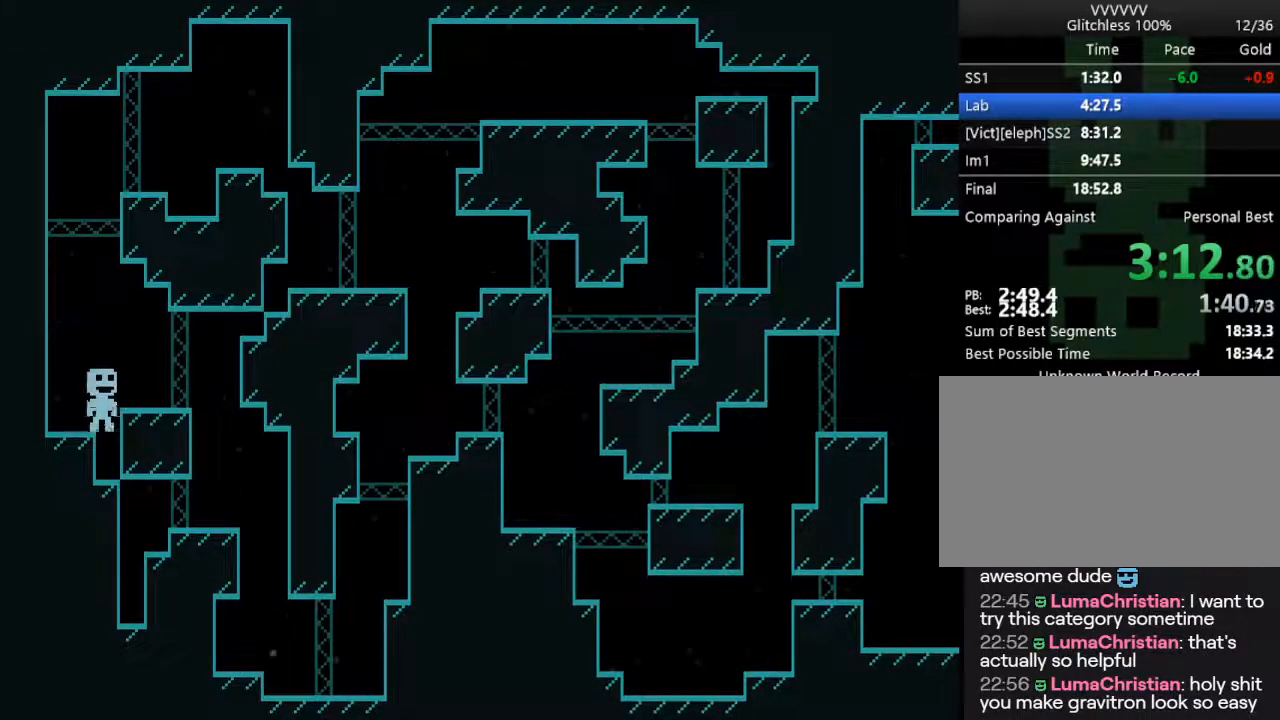
{"keys": ["right"], "events": [[17, "s", "down"], [50, "s", "up"], [250, "s", "down"], [433, "s", "up"]]}
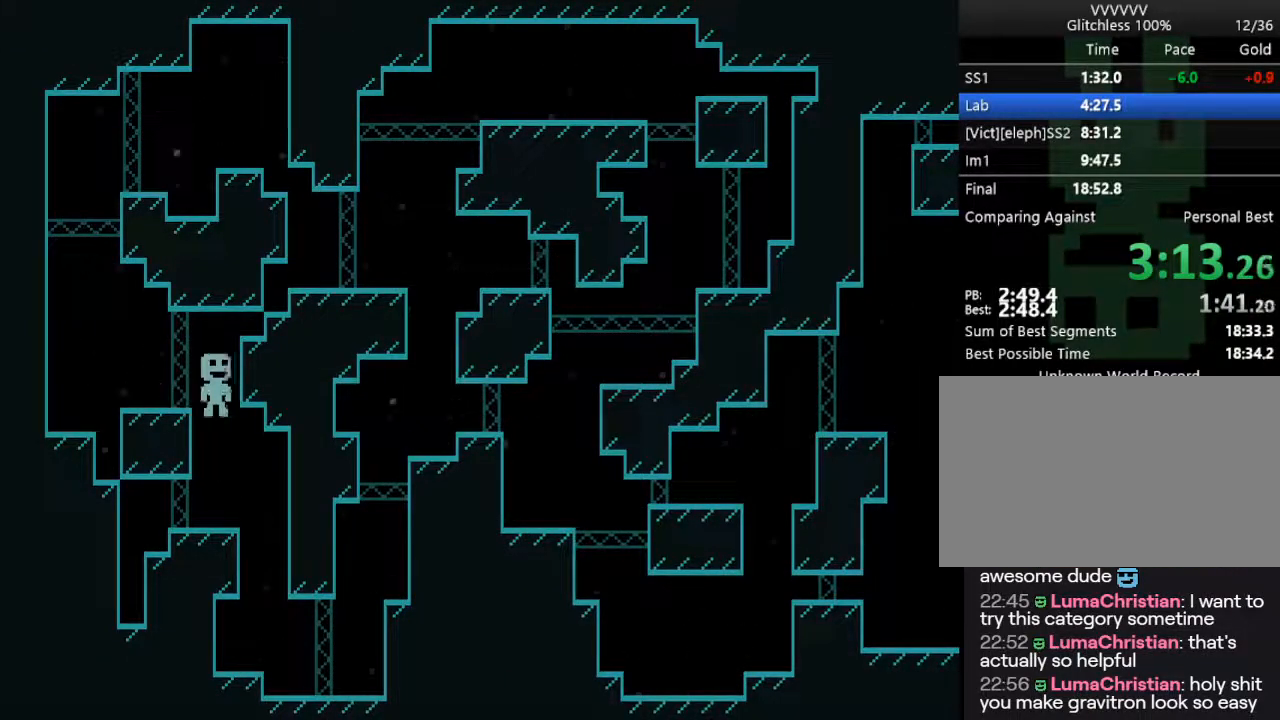
{"keys": ["right", "s"], "events": [[500, "s", "down"]]}
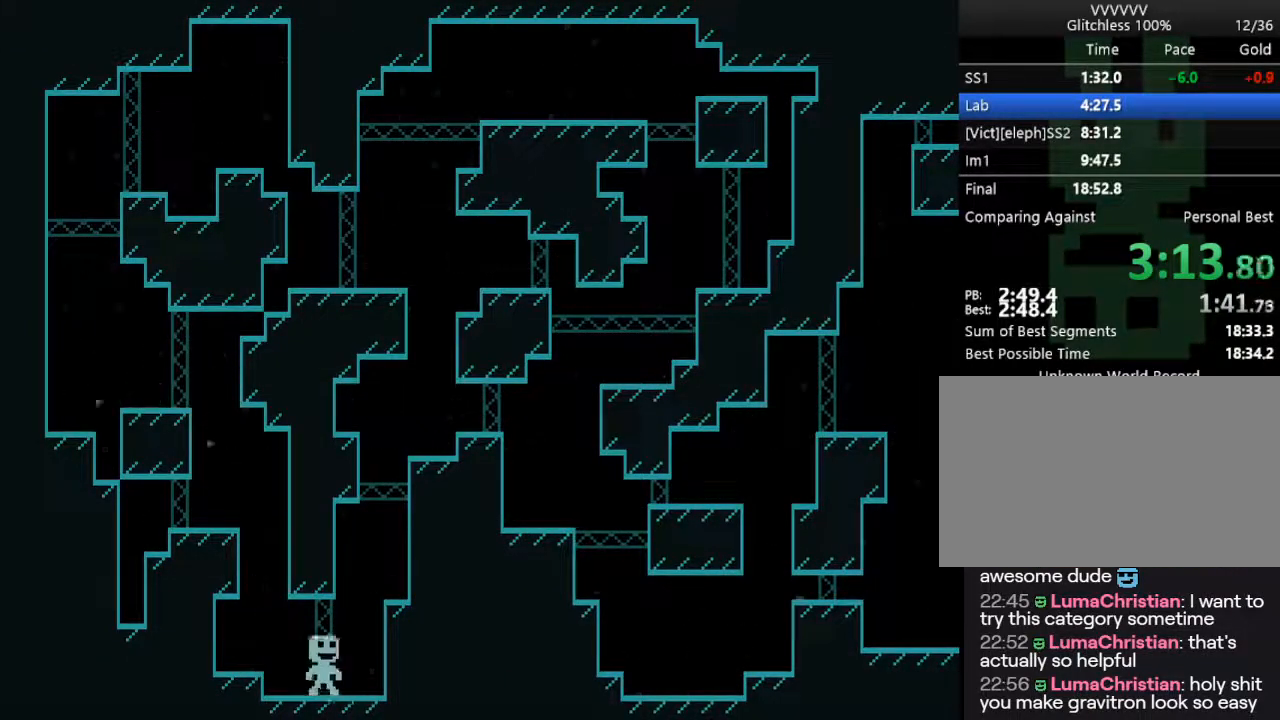
{"keys": ["right"], "events": [[183, "s", "up"]]}
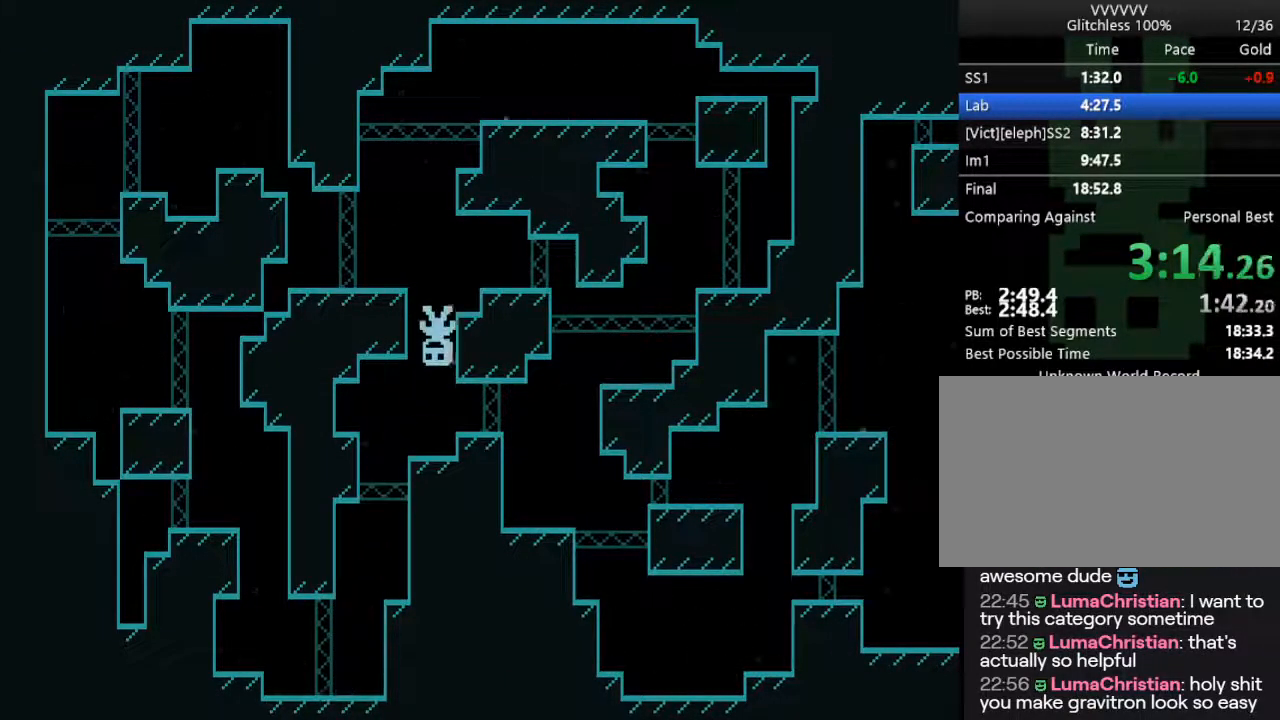
{"keys": ["right"], "events": [[17, "left", "down"], [67, "right", "up"], [100, "left", "up"], [100, "right", "down"]]}
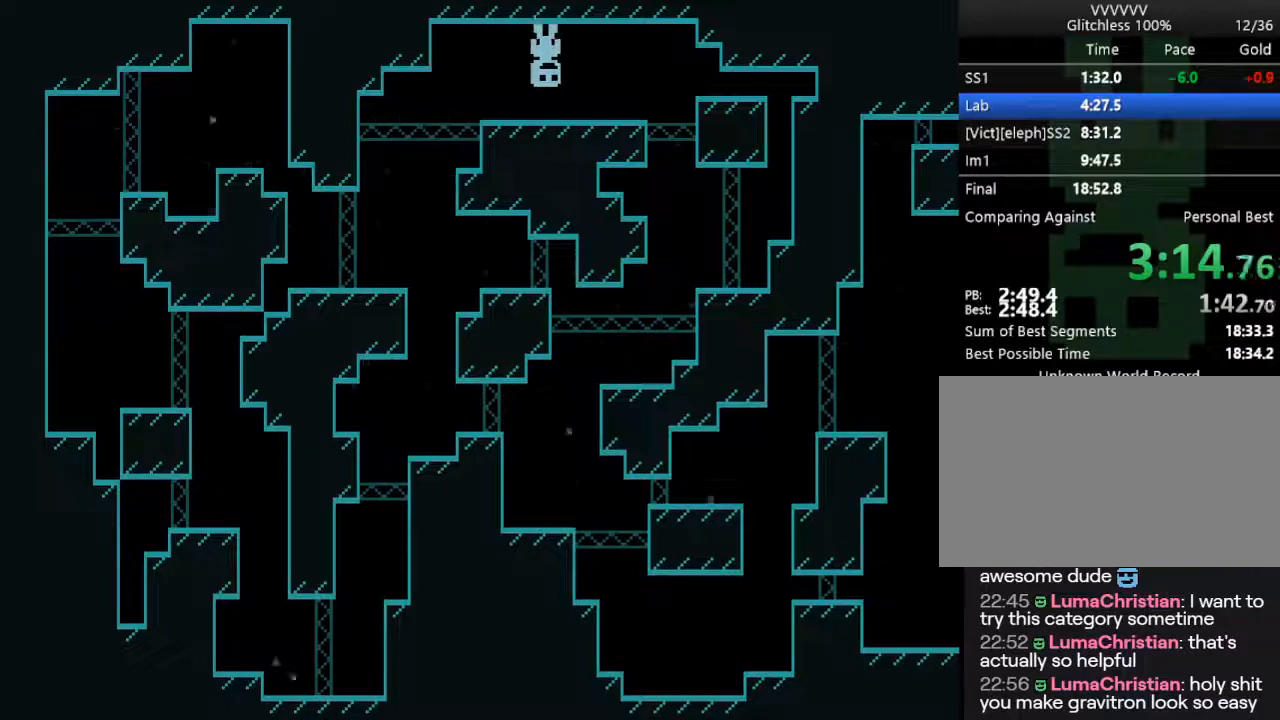
{"keys": ["left"], "events": [[117, "s", "down"], [267, "s", "up"], [317, "left", "down"], [400, "right", "up"]]}
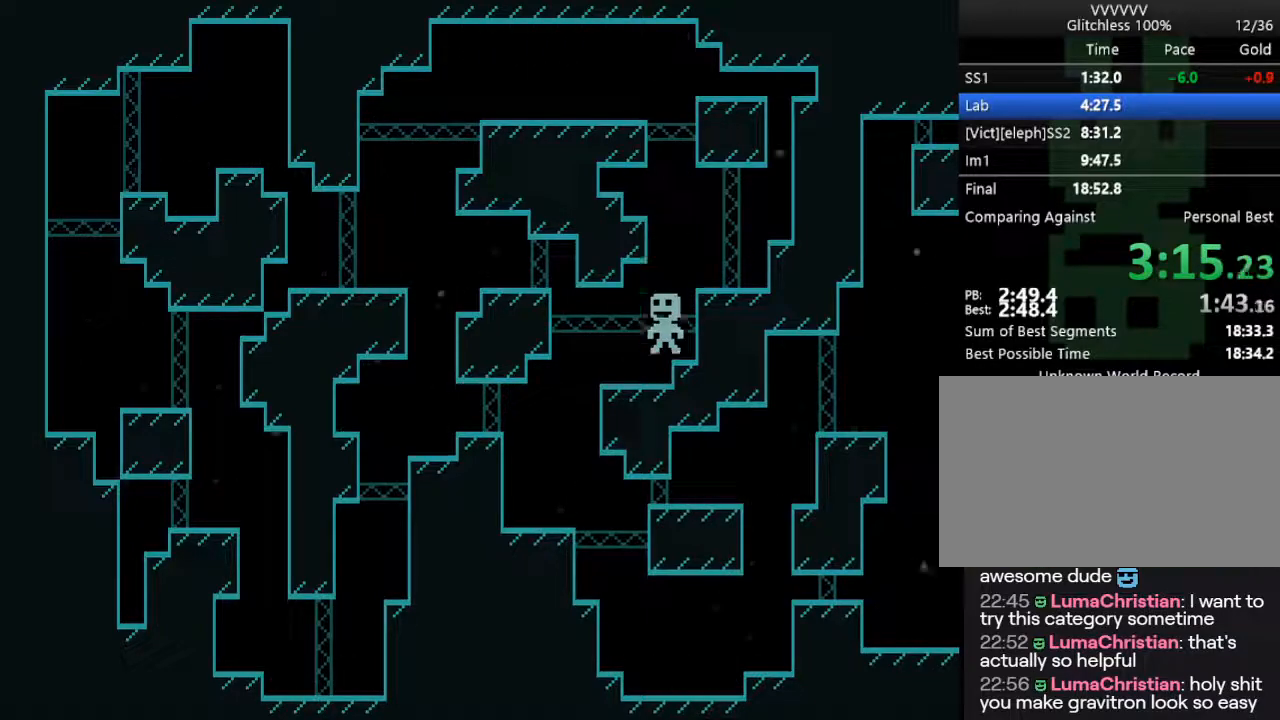
{"keys": ["right"], "events": [[133, "right", "down"], [233, "left", "up"]]}
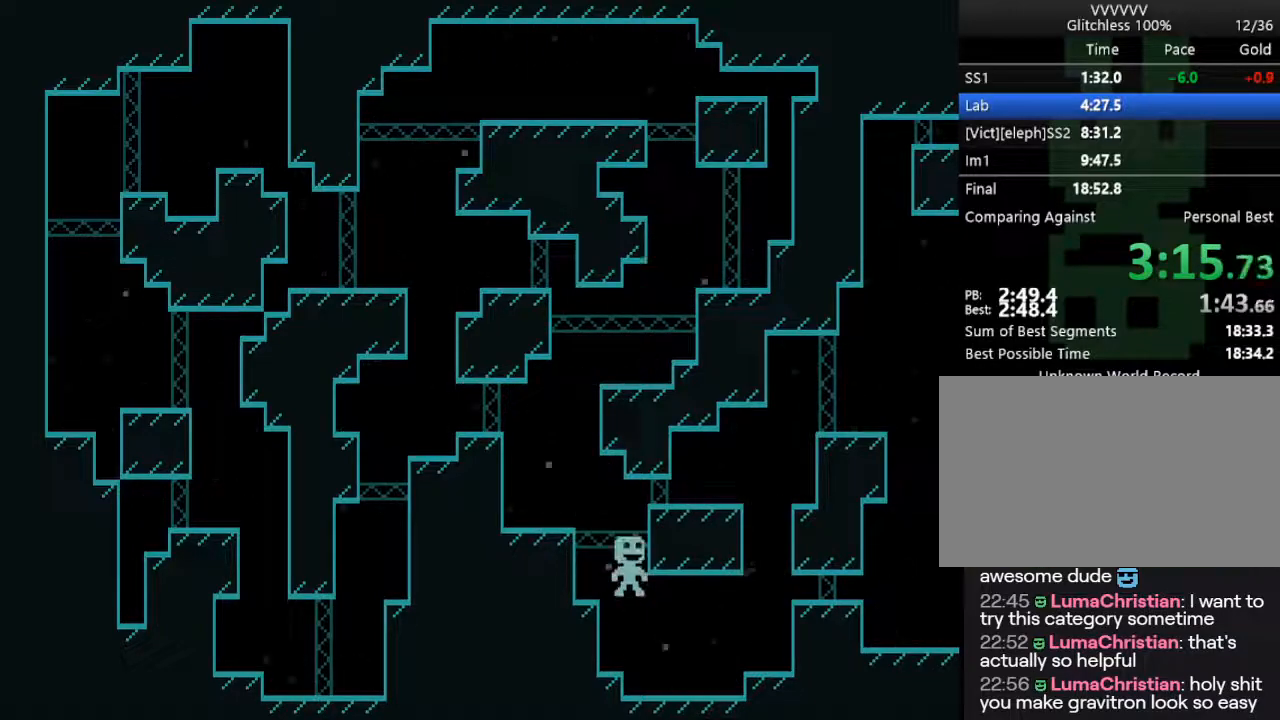
{"keys": ["right"], "events": [[250, "s", "down"], [383, "s", "up"]]}
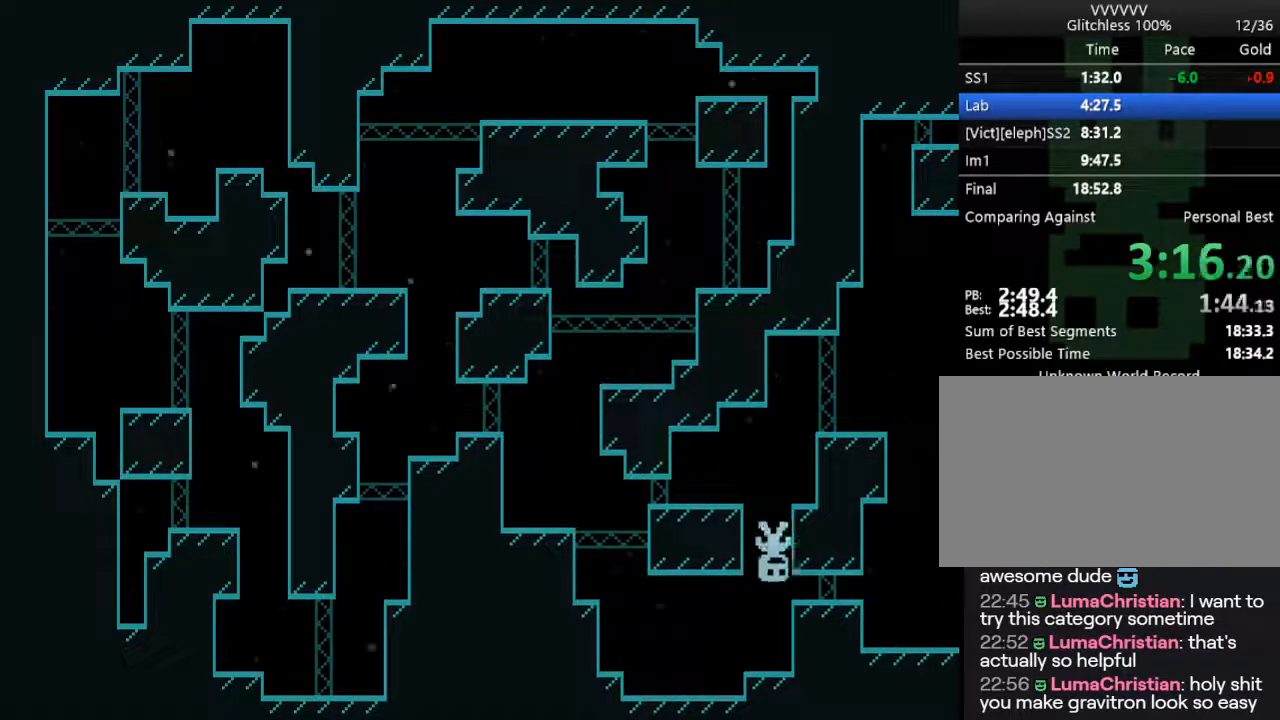
{"keys": ["right"], "events": []}
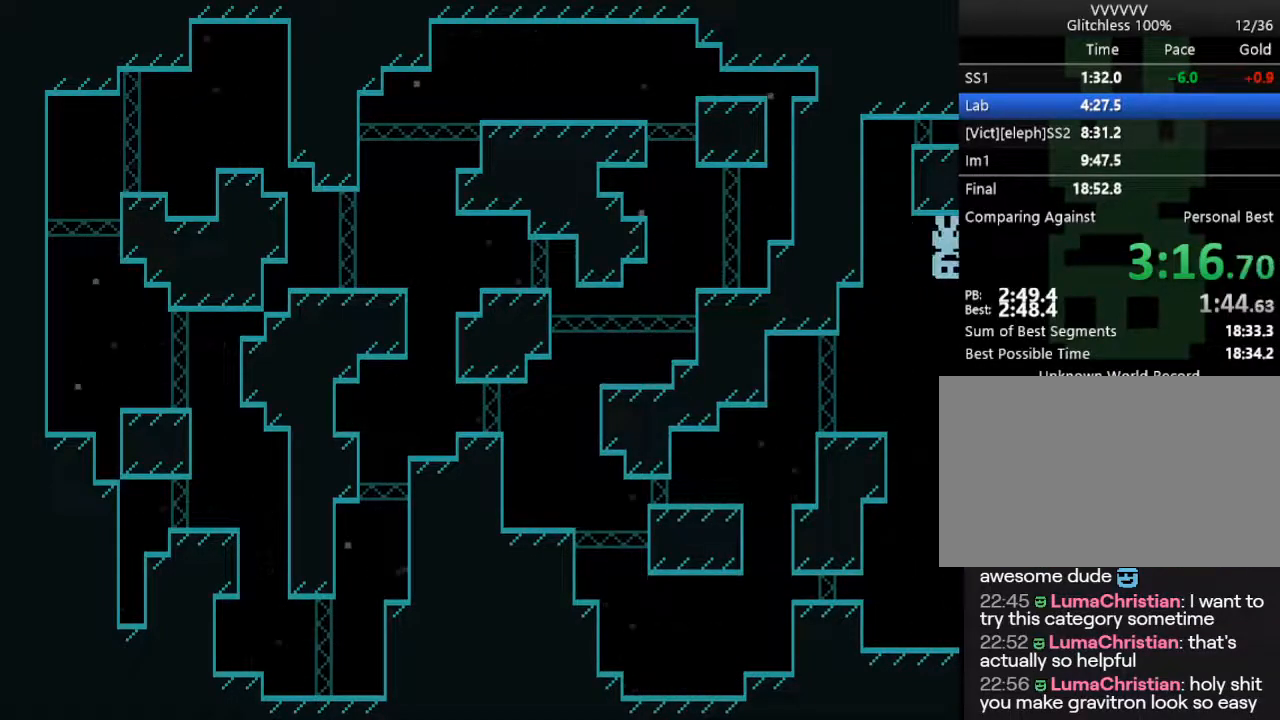
{"keys": ["right"], "events": [[233, "s", "down"], [367, "s", "up"]]}
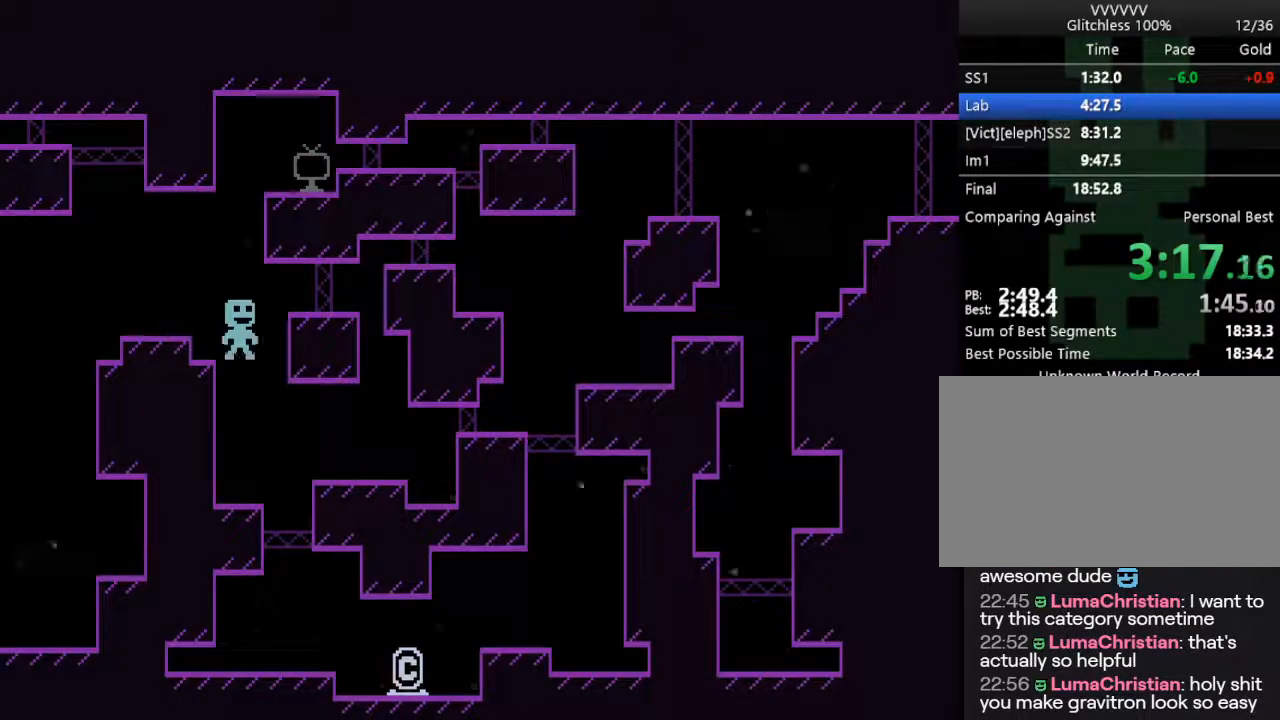
{"keys": ["right"], "events": []}
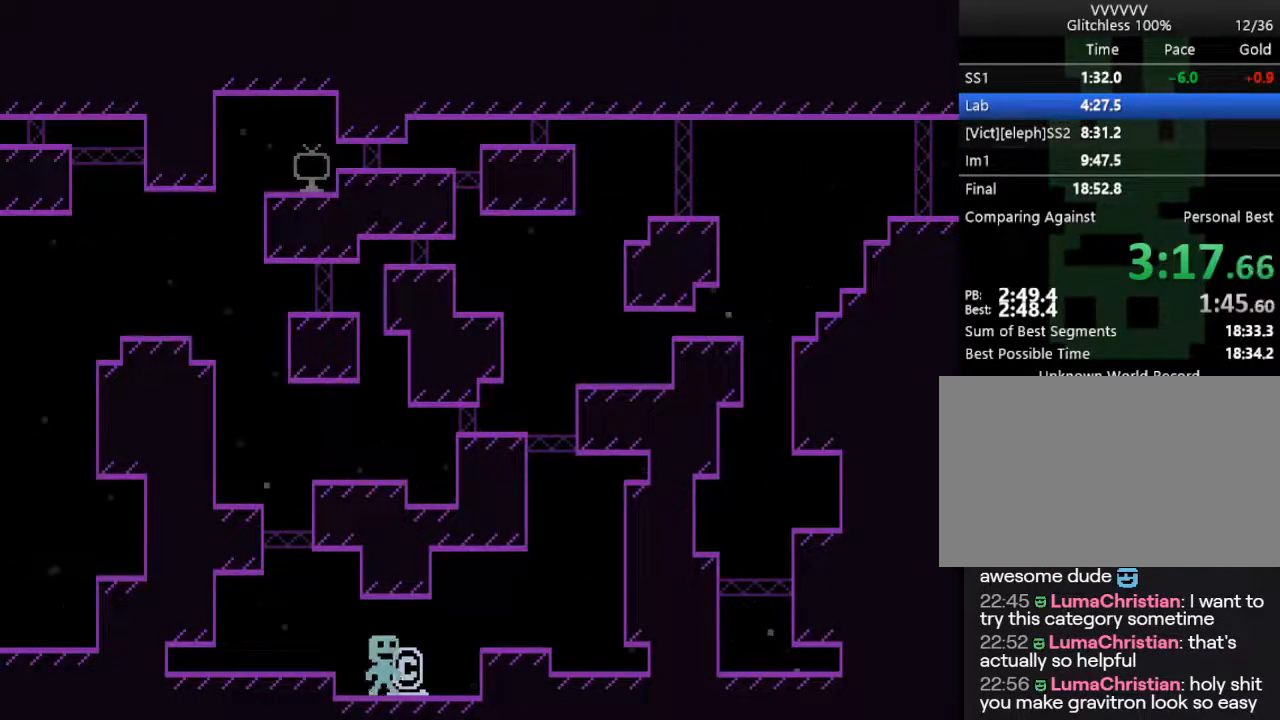
{"keys": ["left", "right"], "events": [[67, "s", "down"], [217, "s", "up"], [350, "left", "down"], [450, "right", "up"], [500, "right", "down"]]}
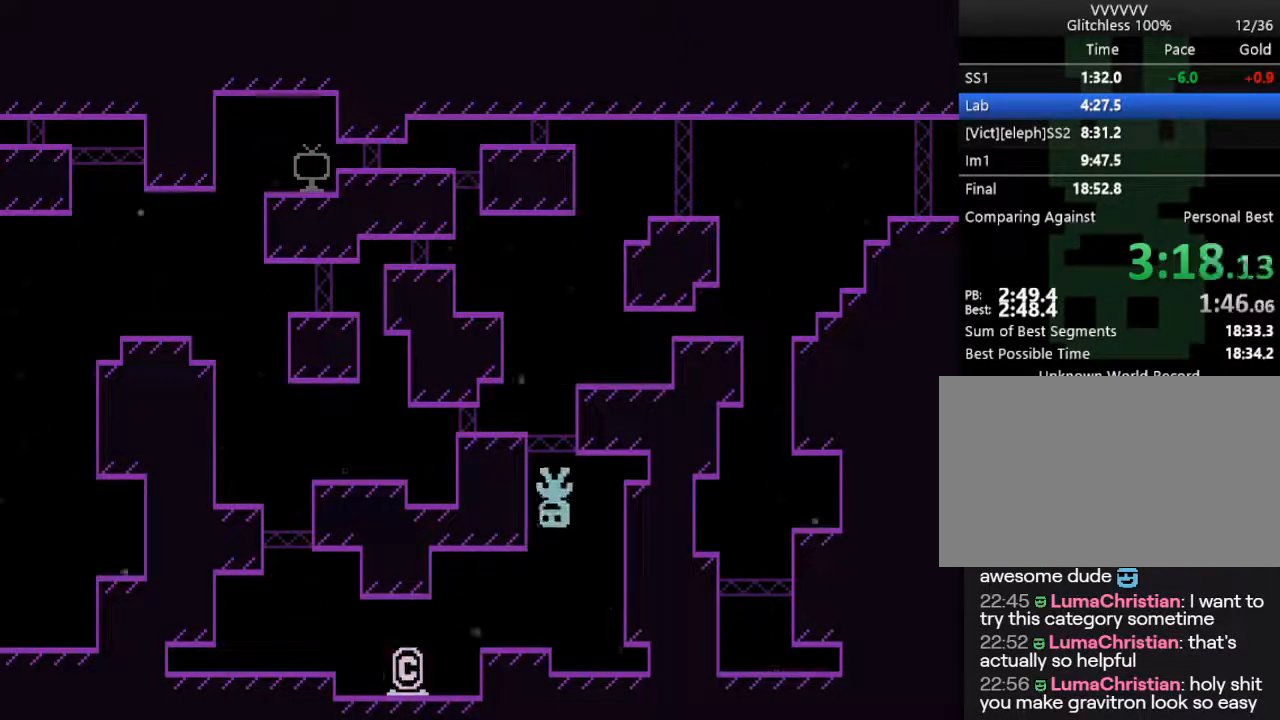
{"keys": ["right"], "events": [[50, "left", "up"]]}